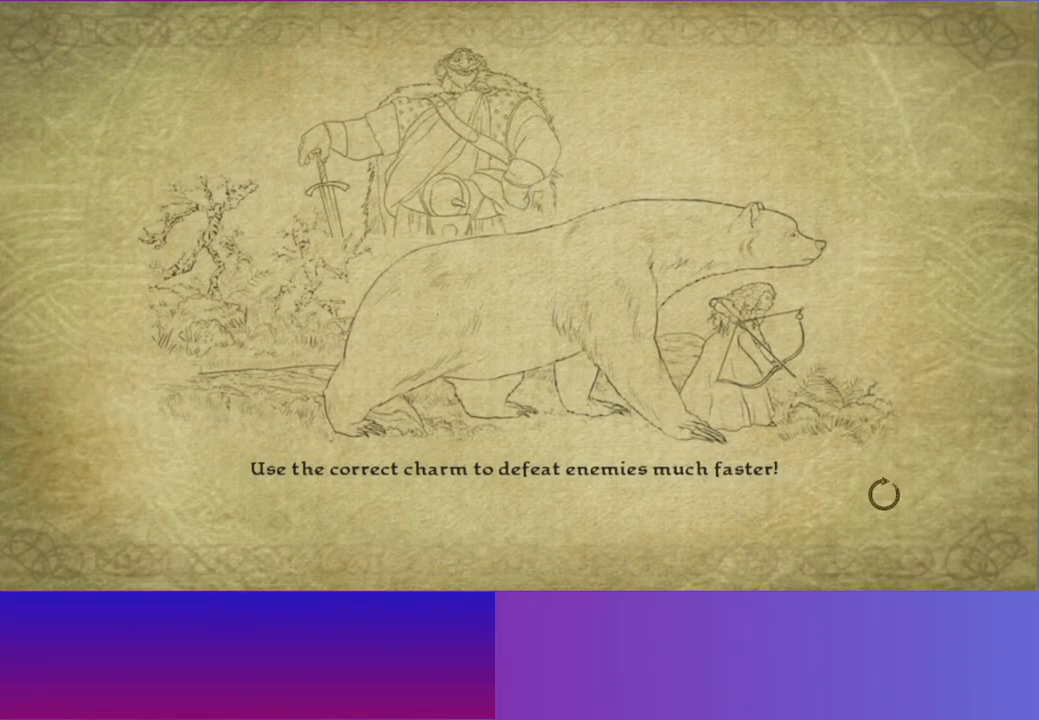
Gameplay with a controller (Xbox layout); each line is a JSON object with the inputs held at the frame after it. "events" lists button and stick changes between this image and that frame as [ms after this image, input, new state], when the widget could be followed in between.
{"buttons": [], "left_stick": "center", "right_stick": "center", "events": []}
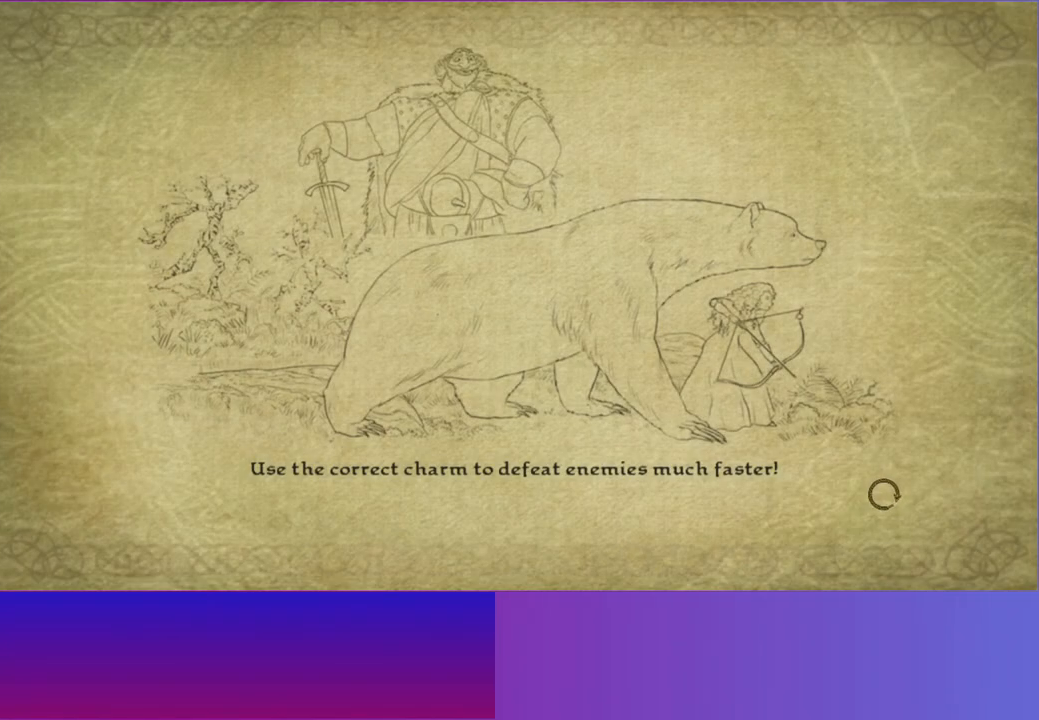
{"buttons": [], "left_stick": "center", "right_stick": "center", "events": []}
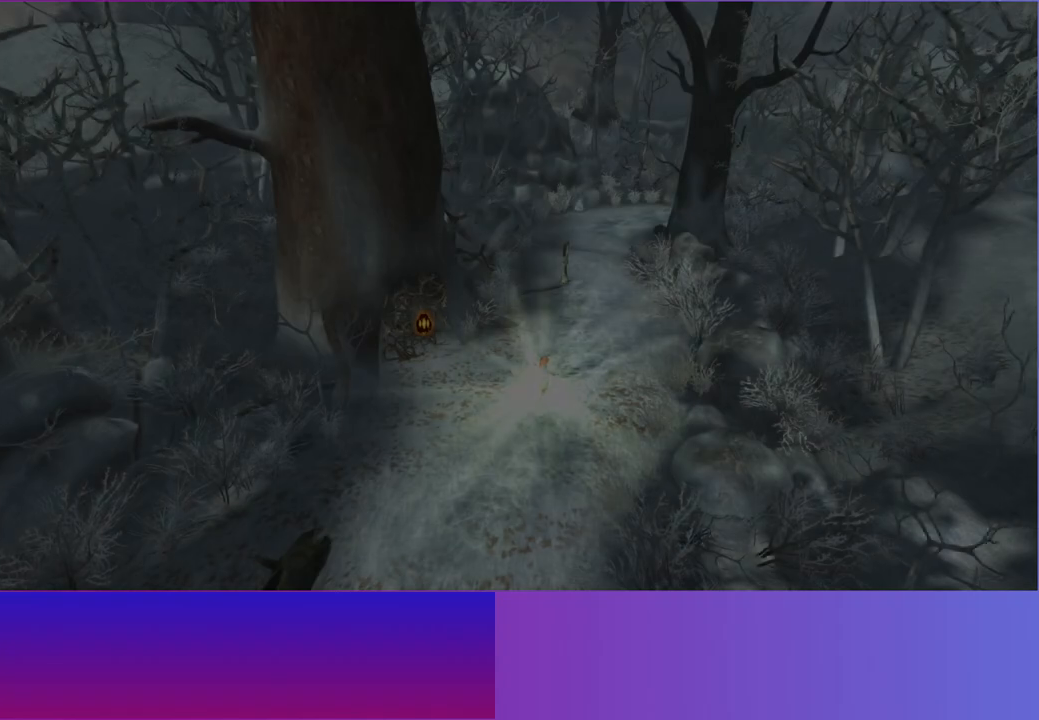
{"buttons": ["L2"], "left_stick": "up-left", "right_stick": "center", "events": [[217, "left_stick", "up-left"], [467, "L2", "down"]]}
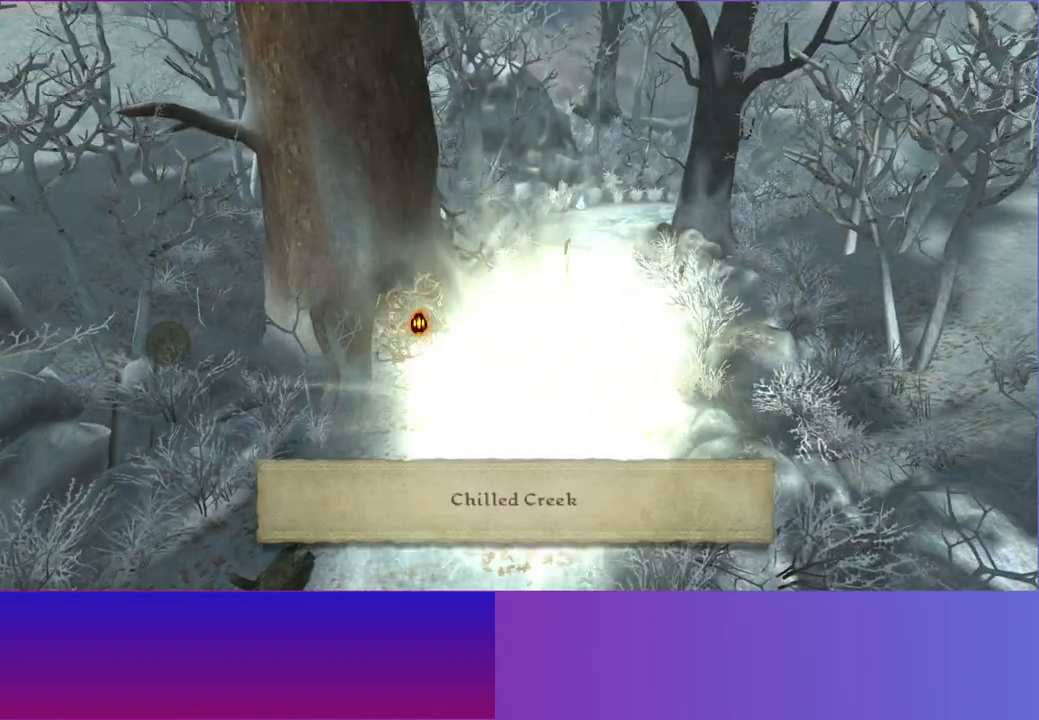
{"buttons": ["L2"], "left_stick": "up", "right_stick": "center", "events": [[17, "left_stick", "up"], [150, "L2", "up"], [233, "L2", "down"], [383, "L2", "up"], [467, "L2", "down"]]}
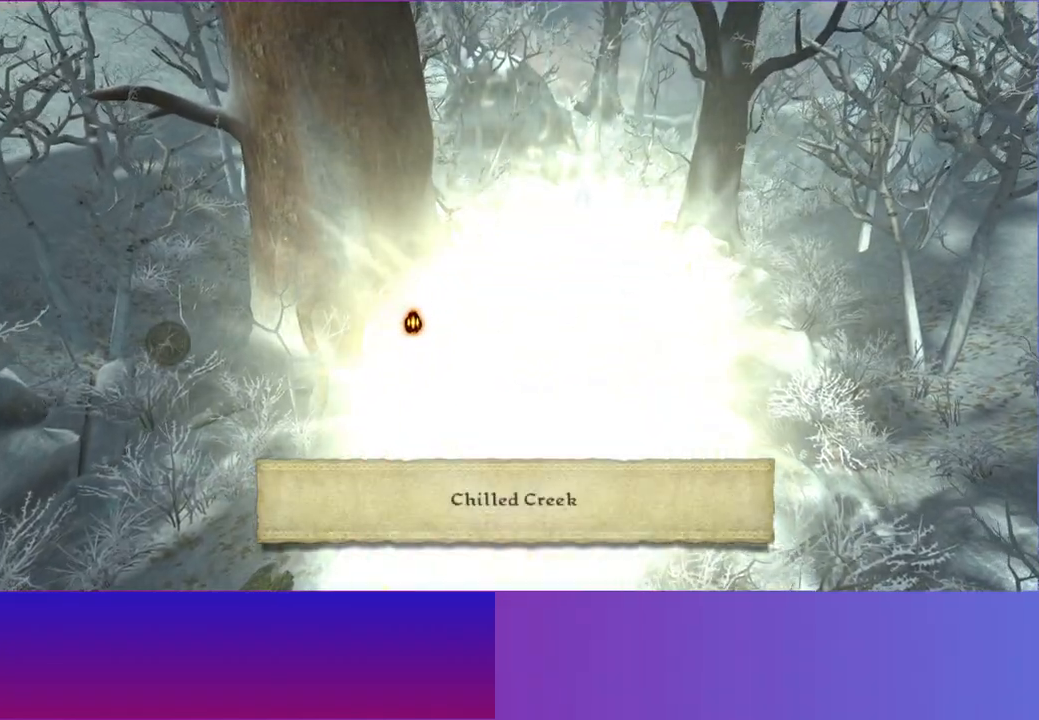
{"buttons": ["L2"], "left_stick": "up", "right_stick": "center", "events": [[100, "L2", "up"], [183, "L2", "down"], [317, "L2", "up"], [417, "L2", "down"]]}
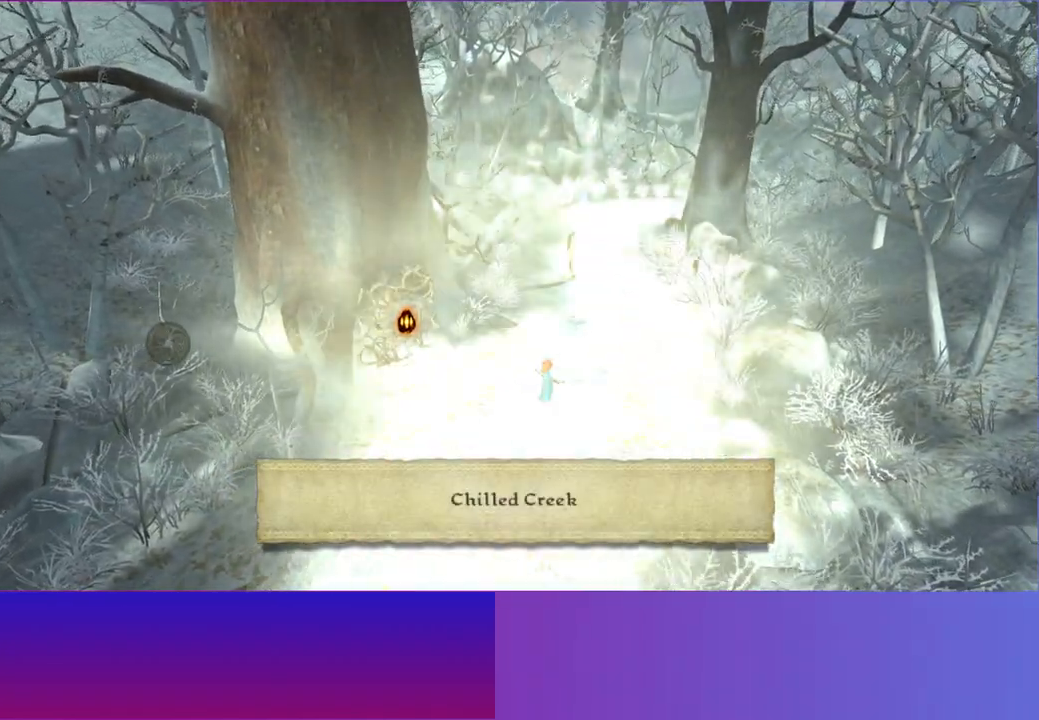
{"buttons": [], "left_stick": "up", "right_stick": "center", "events": [[33, "L2", "up"], [133, "L2", "down"], [250, "L2", "up"], [333, "L2", "down"], [450, "L2", "up"]]}
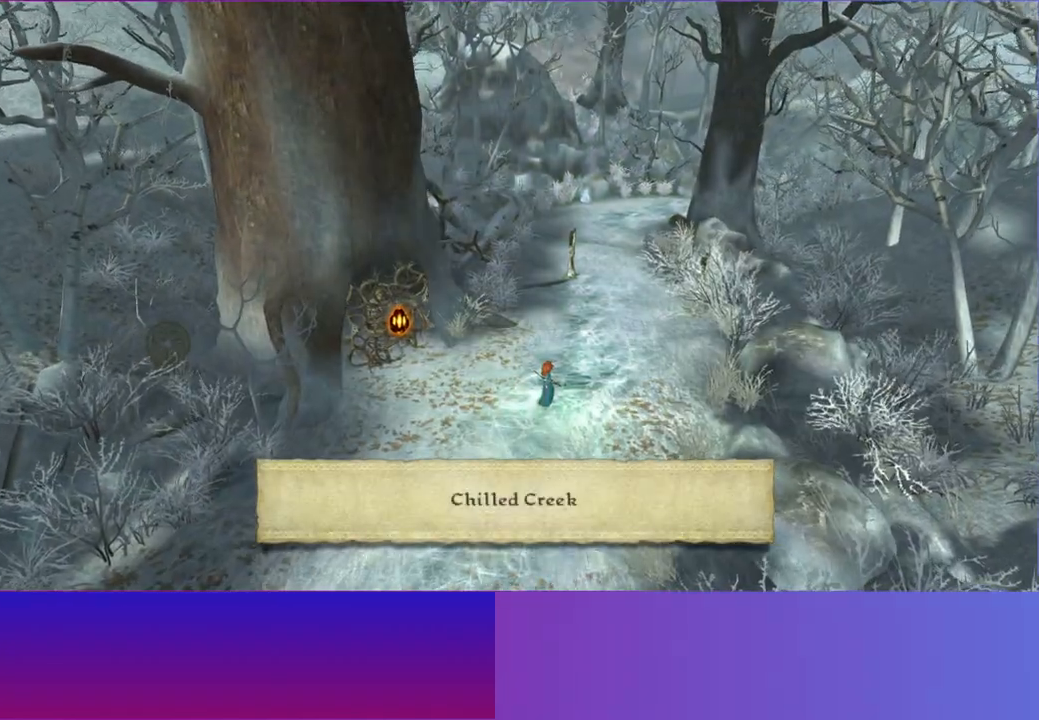
{"buttons": ["L2"], "left_stick": "up", "right_stick": "center", "events": [[50, "L2", "down"], [167, "L2", "up"], [283, "L2", "down"], [383, "L2", "up"], [483, "L2", "down"]]}
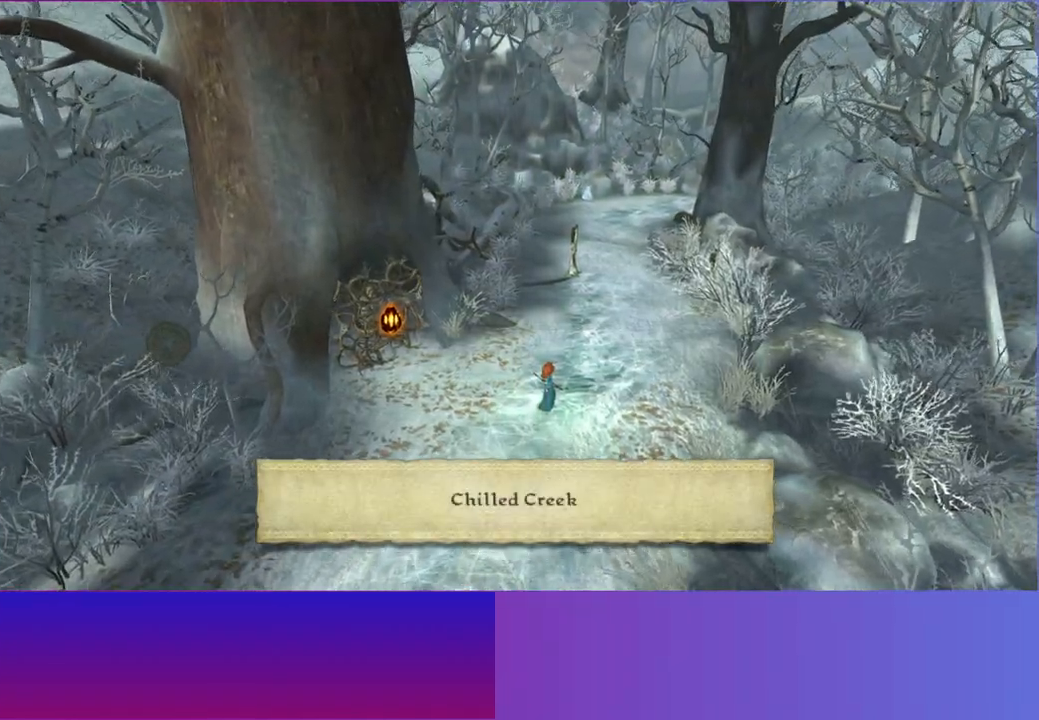
{"buttons": ["L2"], "left_stick": "up", "right_stick": "center", "events": [[83, "L2", "up"], [183, "L2", "down"], [300, "L2", "up"], [400, "L2", "down"]]}
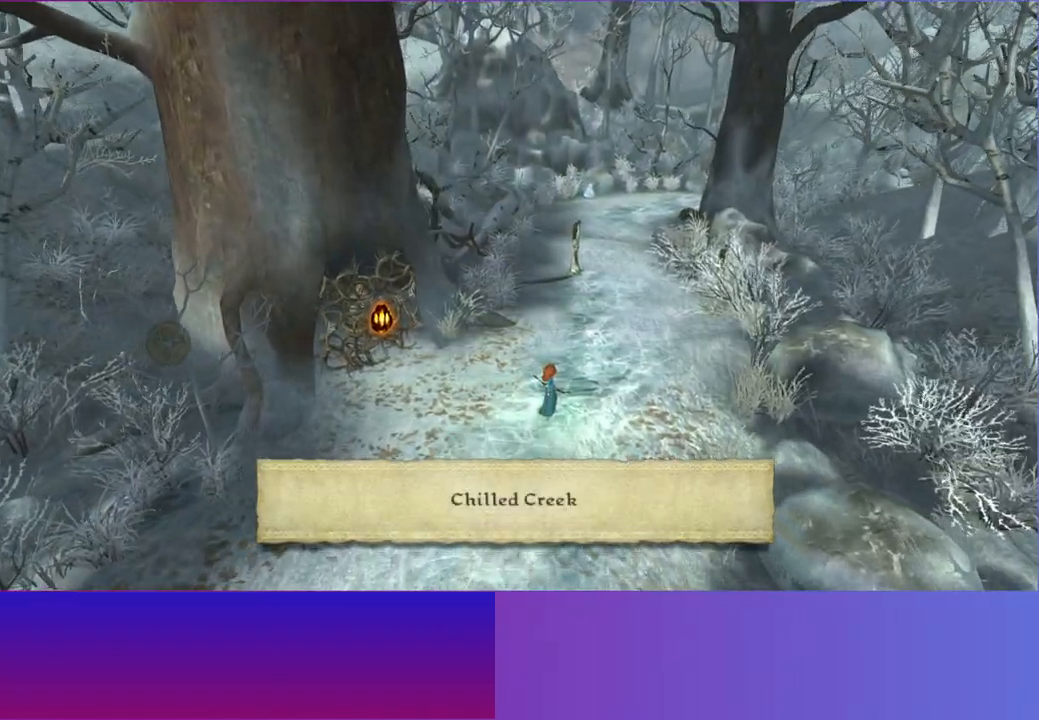
{"buttons": [], "left_stick": "up", "right_stick": "center", "events": [[17, "L2", "up"], [100, "L2", "down"], [233, "L2", "up"], [317, "L2", "down"], [433, "L2", "up"]]}
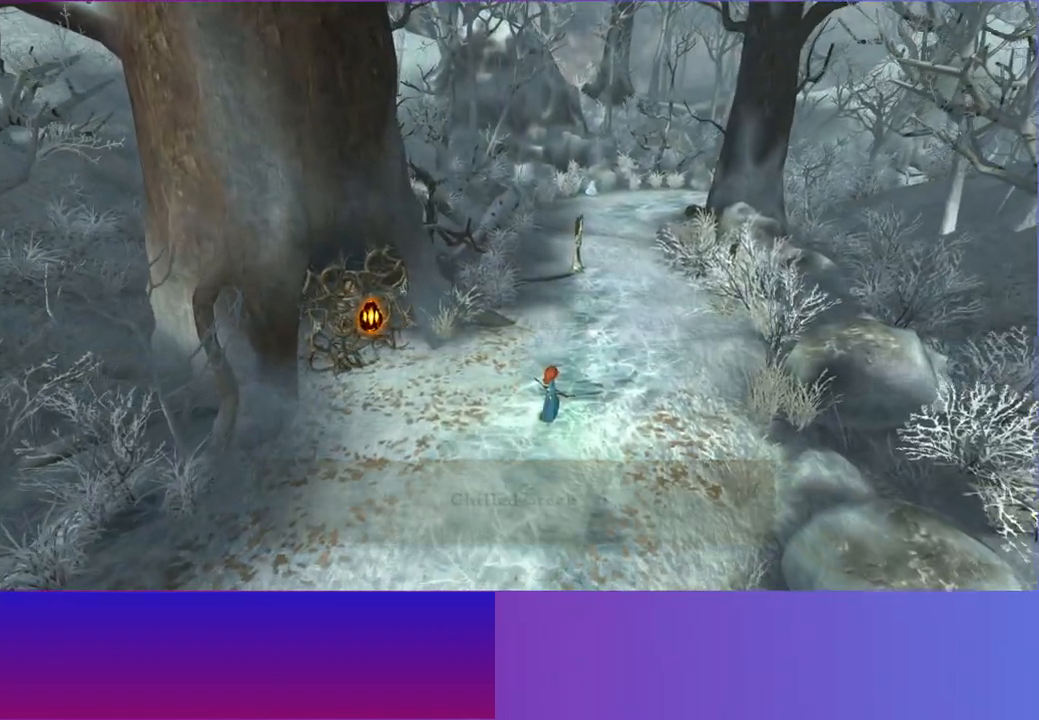
{"buttons": ["L2"], "left_stick": "up", "right_stick": "center", "events": [[17, "L2", "down"], [133, "L2", "up"], [233, "L2", "down"], [350, "L2", "up"], [450, "L2", "down"]]}
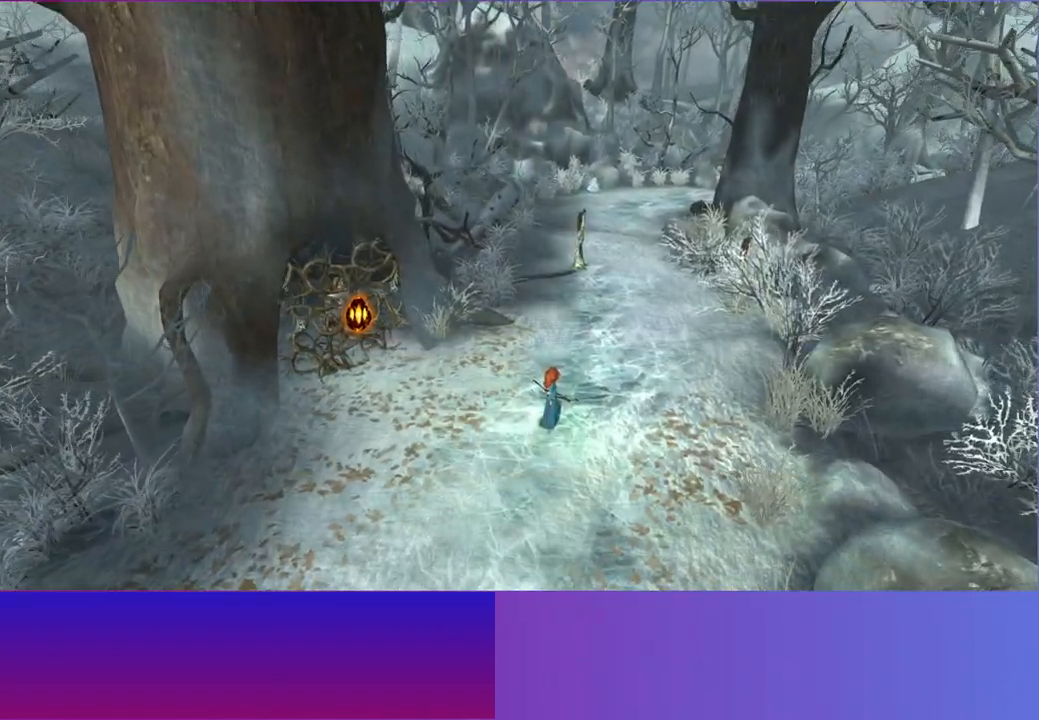
{"buttons": ["L2"], "left_stick": "up", "right_stick": "center", "events": [[67, "L2", "up"], [167, "L2", "down"], [283, "L2", "up"], [383, "L2", "down"]]}
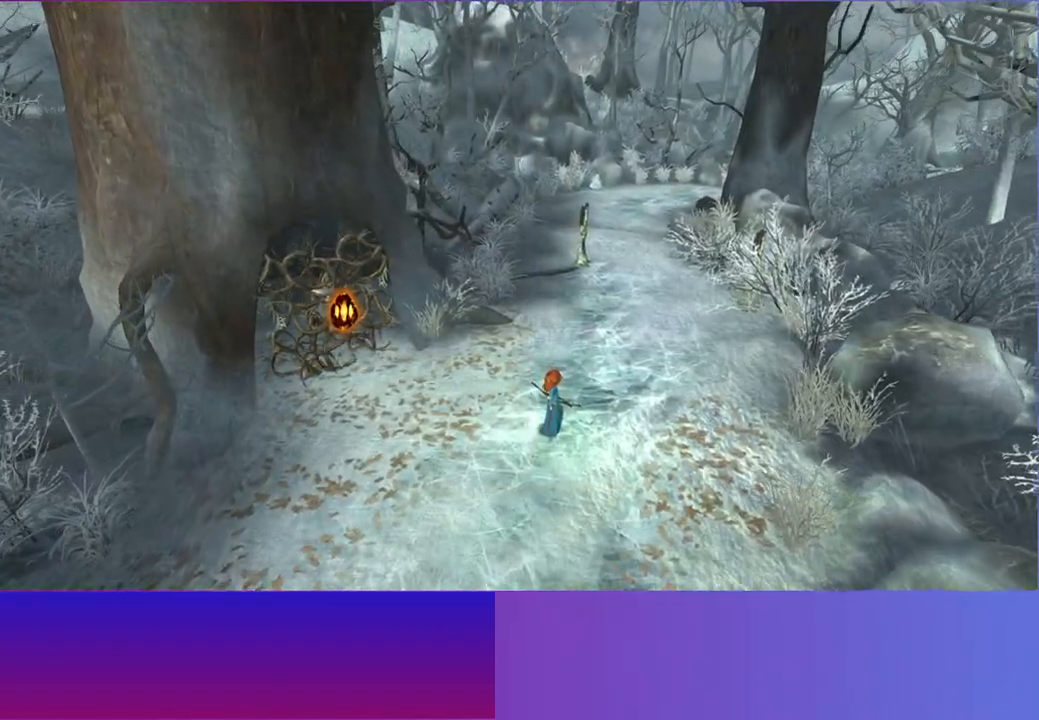
{"buttons": [], "left_stick": "up", "right_stick": "center", "events": [[17, "L2", "up"], [100, "L2", "down"], [217, "L2", "up"], [300, "L2", "down"], [433, "L2", "up"]]}
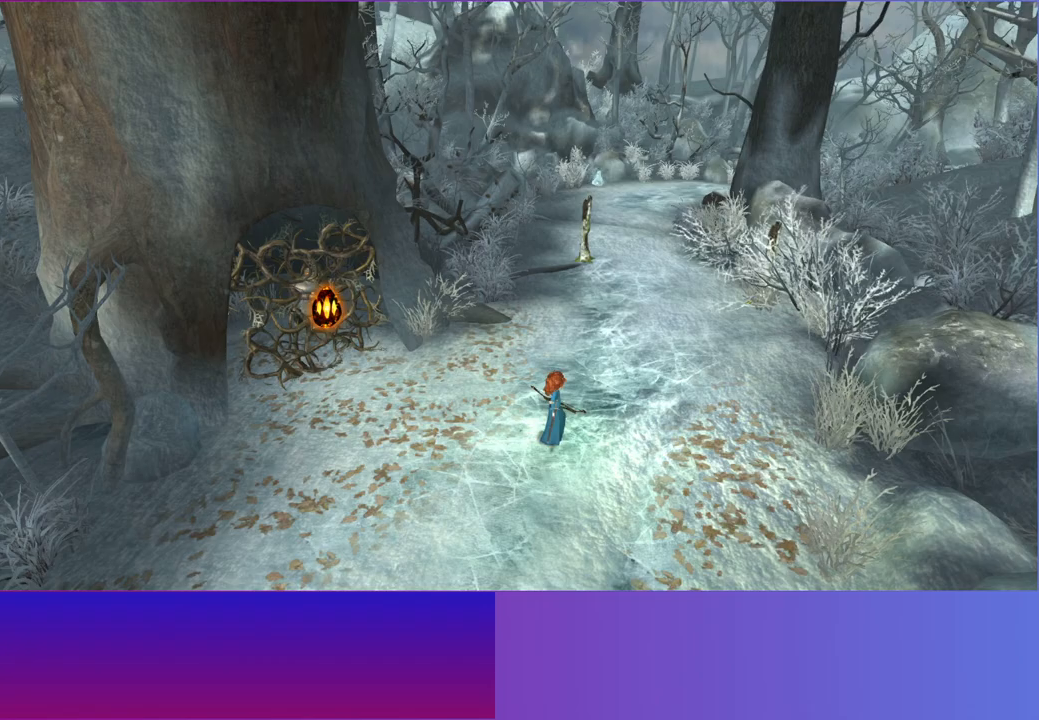
{"buttons": [], "left_stick": "up", "right_stick": "center", "events": [[17, "L2", "down"], [150, "L2", "up"], [233, "L2", "down"], [383, "L2", "up"]]}
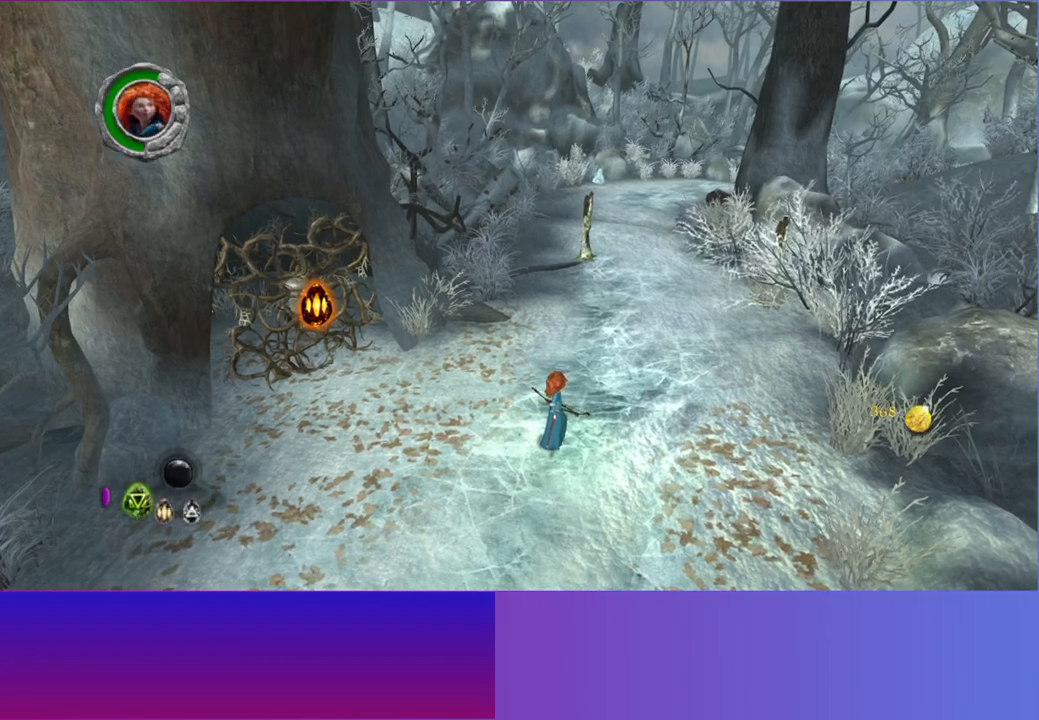
{"buttons": [], "left_stick": "up", "right_stick": "center", "events": [[100, "L2", "down"], [250, "L2", "up"]]}
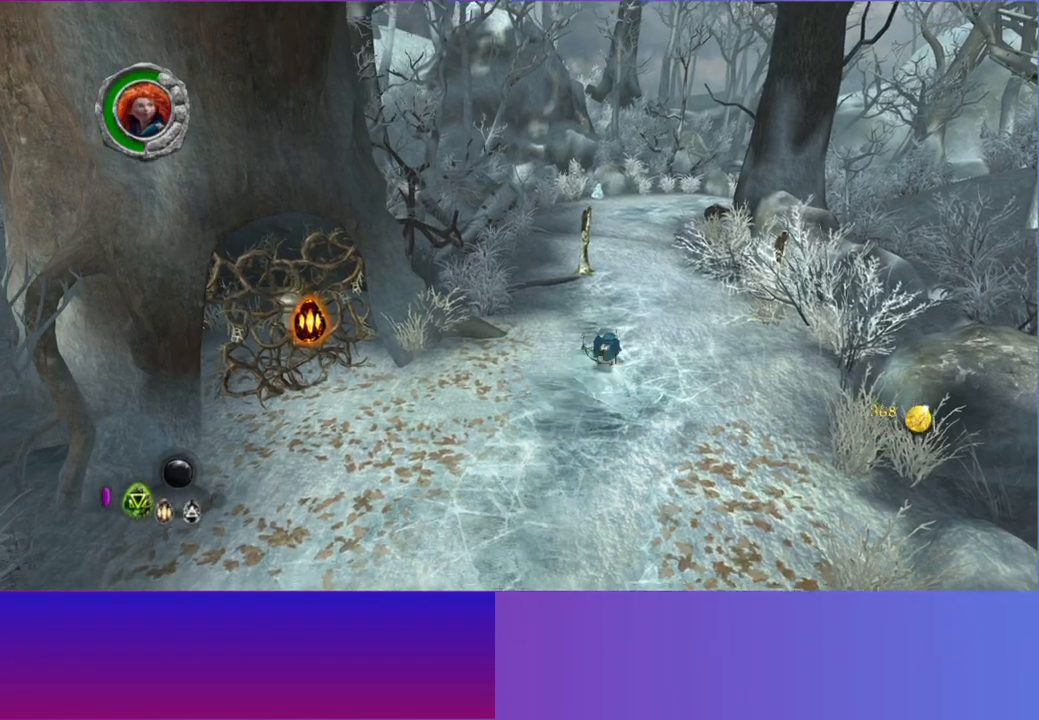
{"buttons": ["L2"], "left_stick": "up", "right_stick": "center", "events": [[100, "L2", "down"], [250, "L2", "up"], [500, "L2", "down"]]}
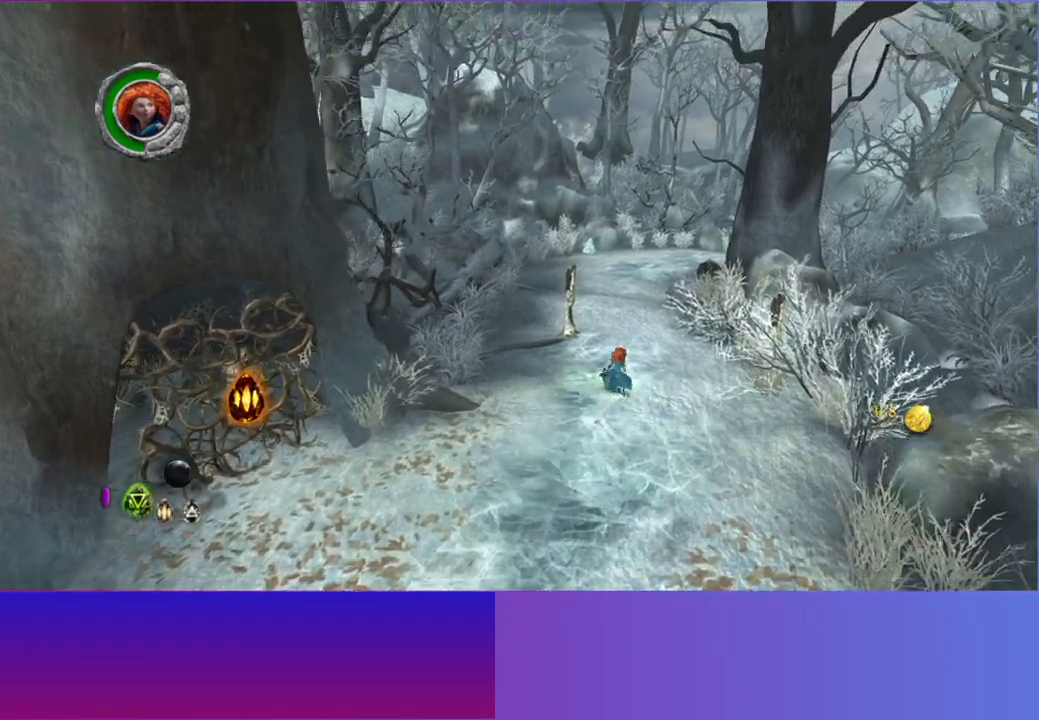
{"buttons": [], "left_stick": "up", "right_stick": "center", "events": [[150, "L2", "up"], [233, "L2", "down"], [350, "L2", "up"]]}
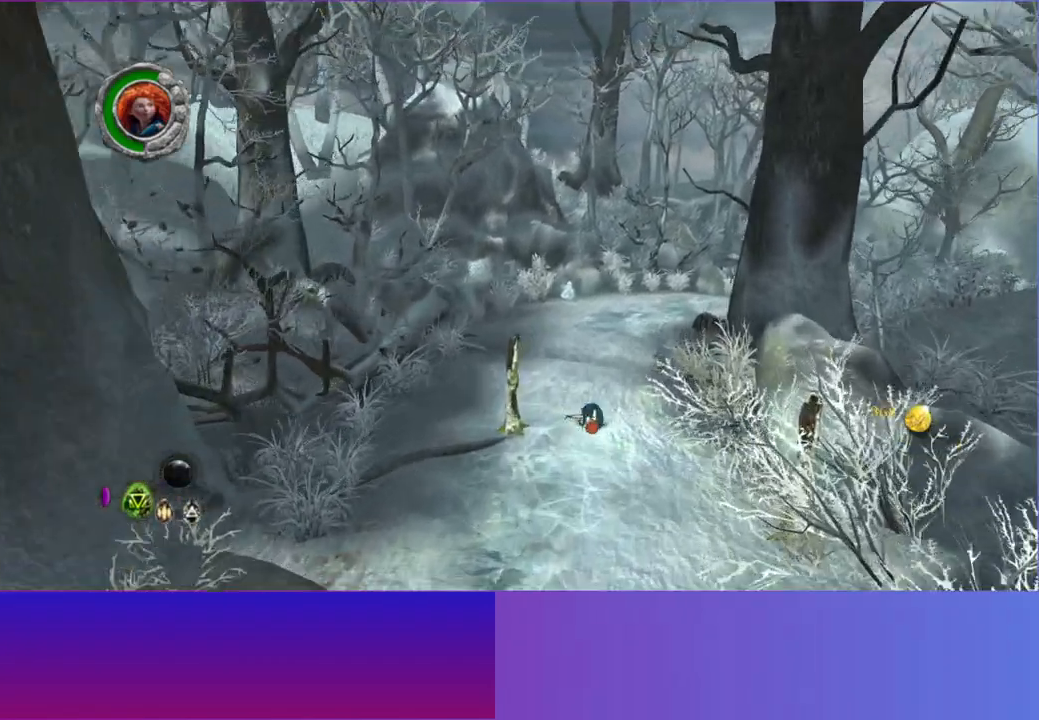
{"buttons": ["L2"], "left_stick": "up-right", "right_stick": "center", "events": [[150, "left_stick", "up-right"], [417, "L2", "down"]]}
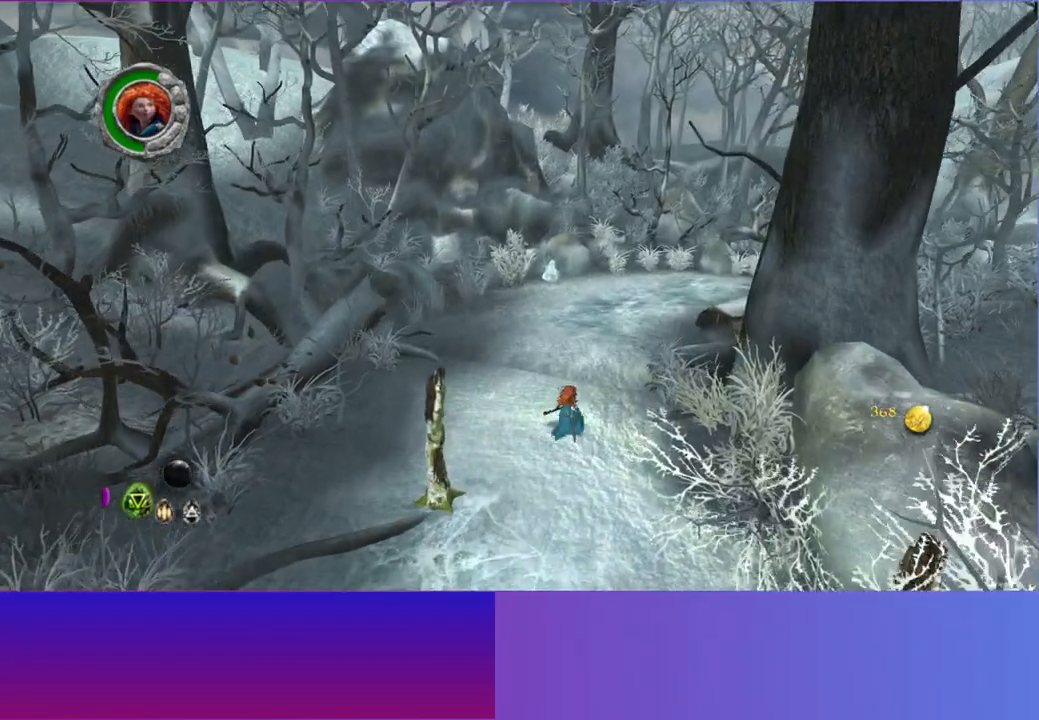
{"buttons": [], "left_stick": "up-right", "right_stick": "center", "events": [[17, "L2", "up"]]}
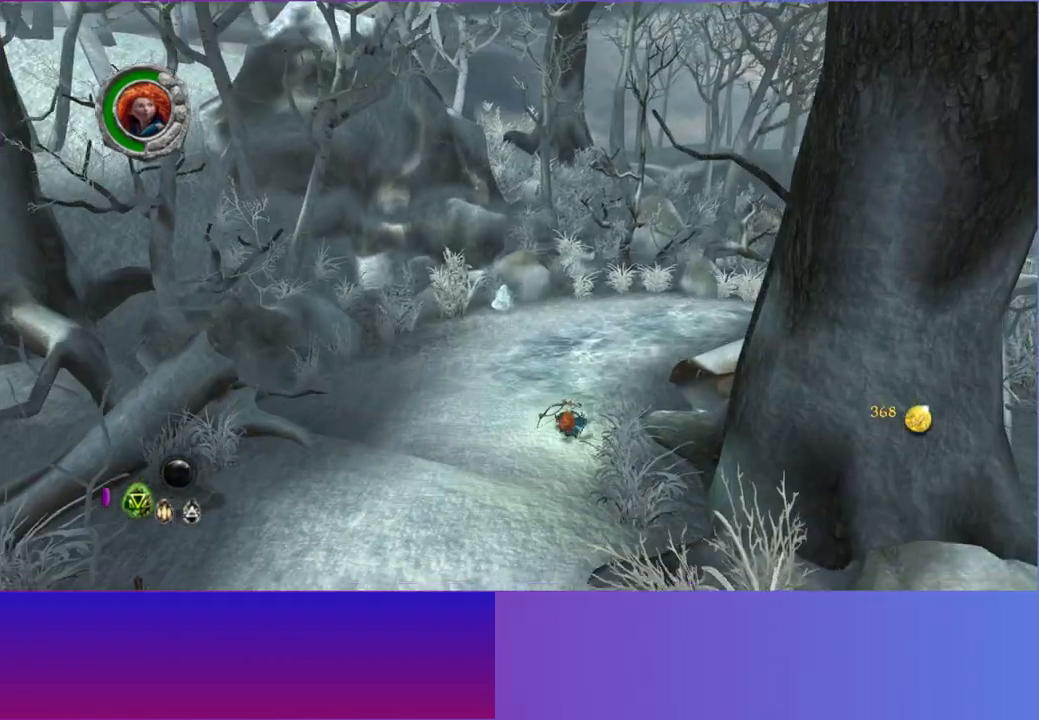
{"buttons": [], "left_stick": "up-right", "right_stick": "center", "events": [[300, "L2", "down"], [383, "L2", "up"]]}
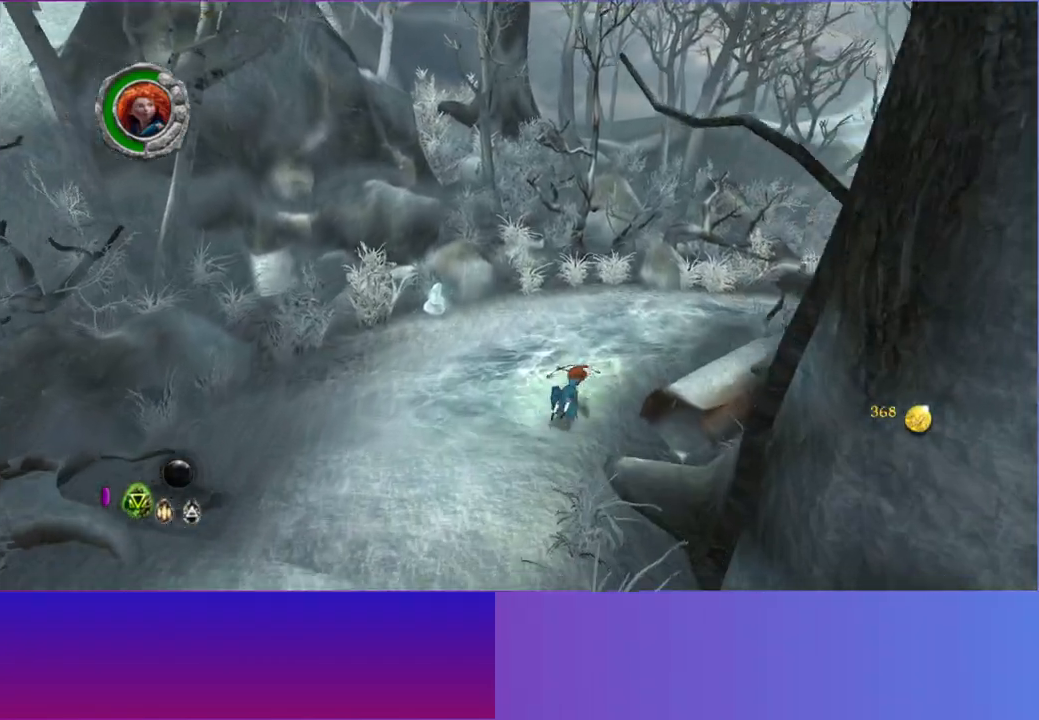
{"buttons": [], "left_stick": "up-right", "right_stick": "center", "events": []}
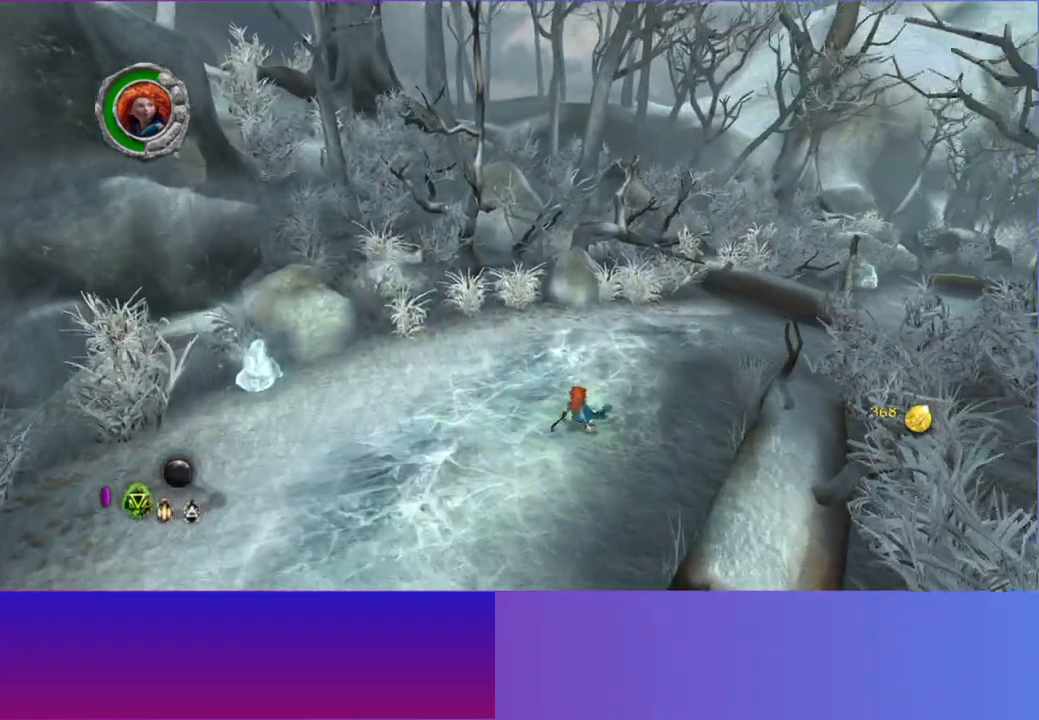
{"buttons": [], "left_stick": "up-right", "right_stick": "center", "events": [[150, "L2", "down"], [267, "L2", "up"]]}
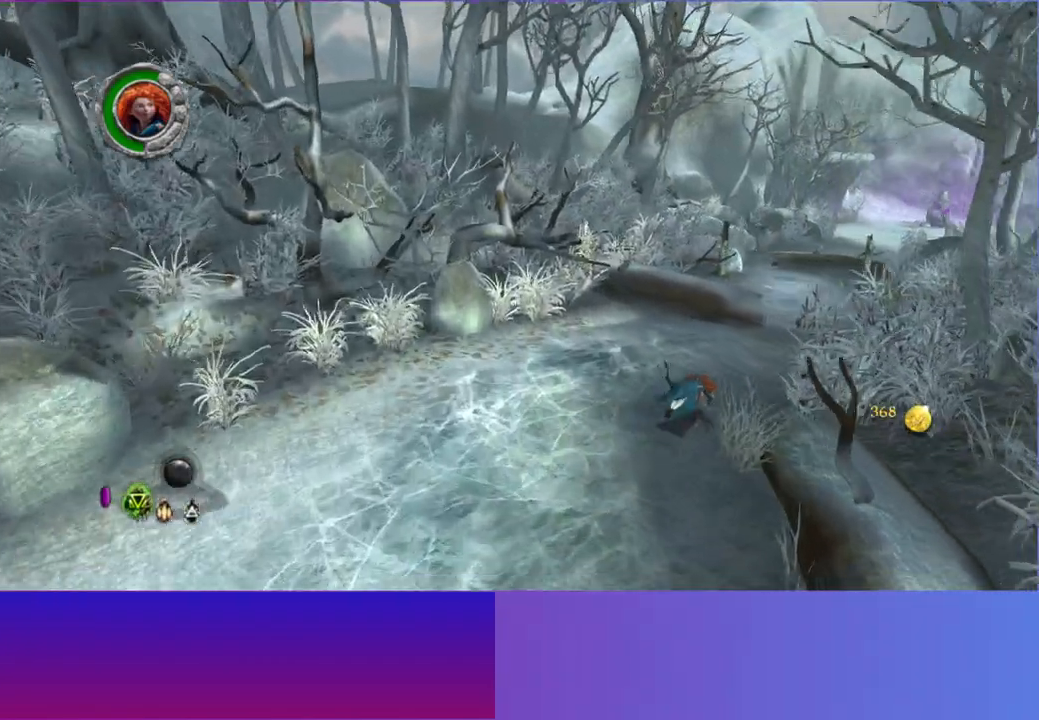
{"buttons": [], "left_stick": "up", "right_stick": "center", "events": [[433, "left_stick", "up"]]}
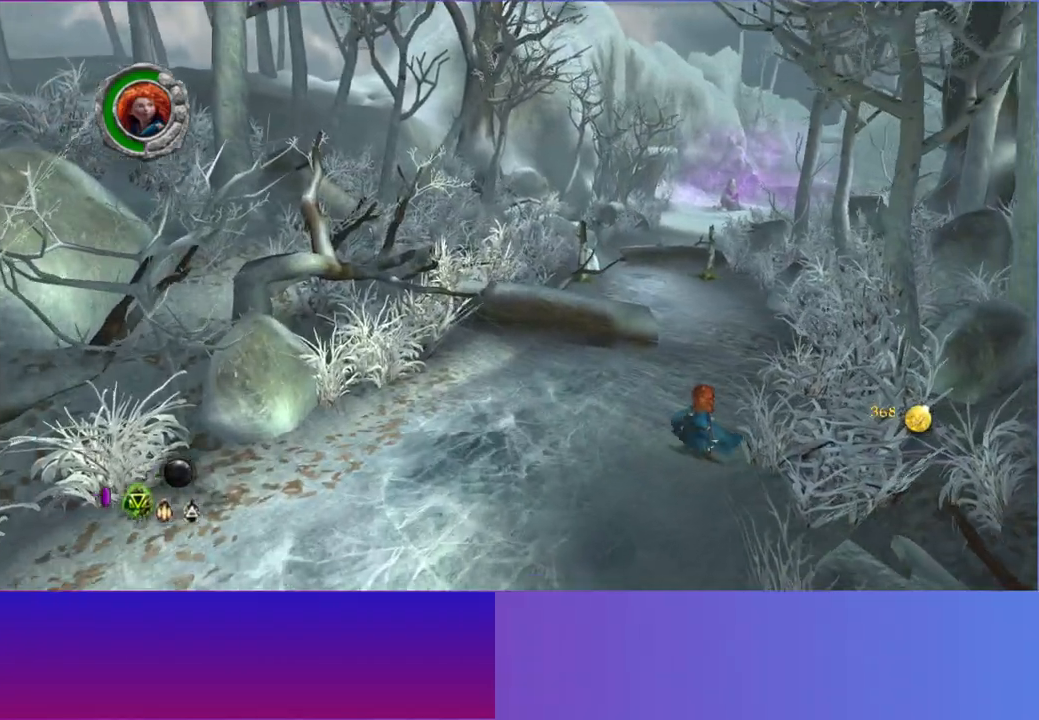
{"buttons": [], "left_stick": "up-right", "right_stick": "center", "events": [[67, "L2", "down"], [167, "L2", "up"], [467, "left_stick", "up-right"]]}
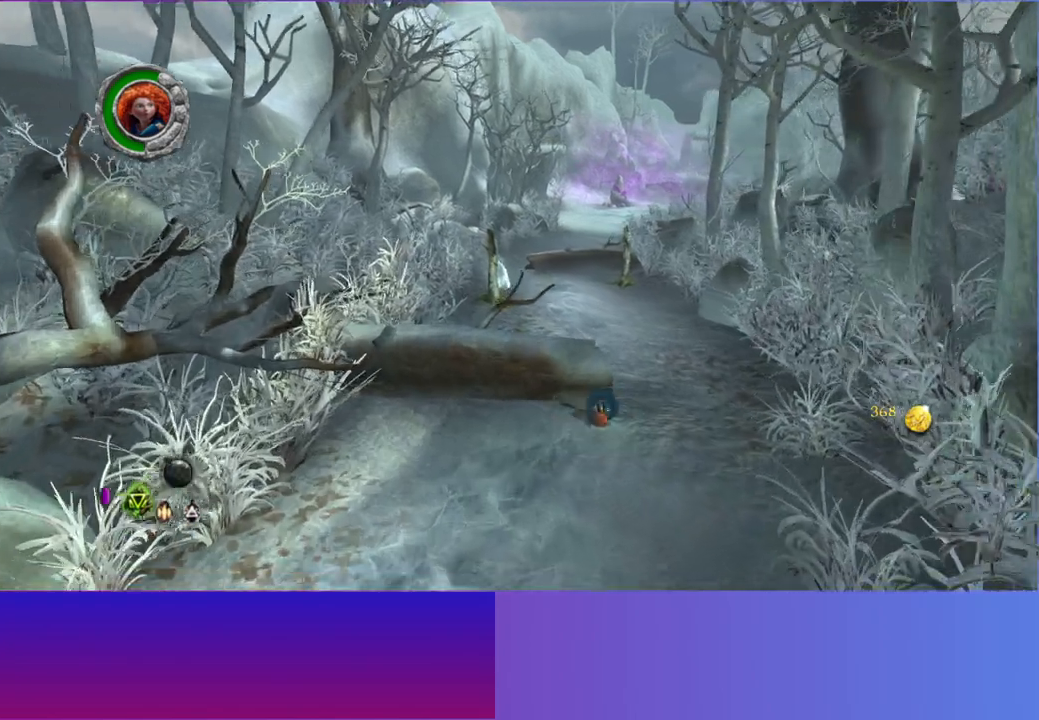
{"buttons": ["L2"], "left_stick": "up", "right_stick": "center", "events": [[417, "left_stick", "up"], [483, "L2", "down"]]}
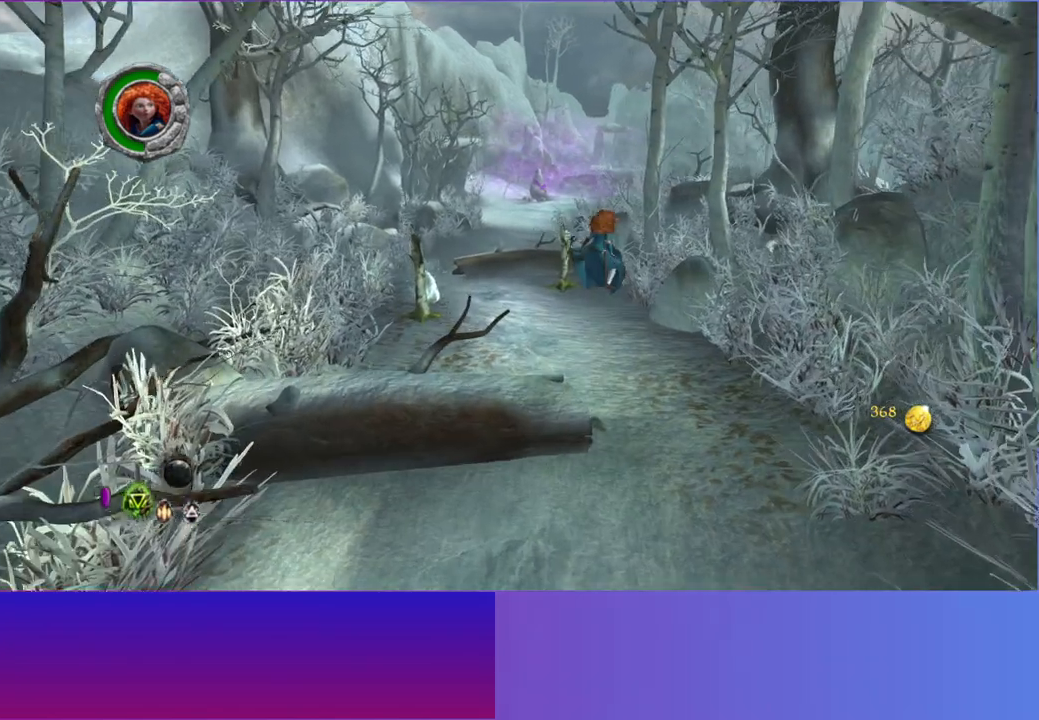
{"buttons": [], "left_stick": "up-left", "right_stick": "center", "events": [[100, "L2", "up"], [367, "left_stick", "up-left"]]}
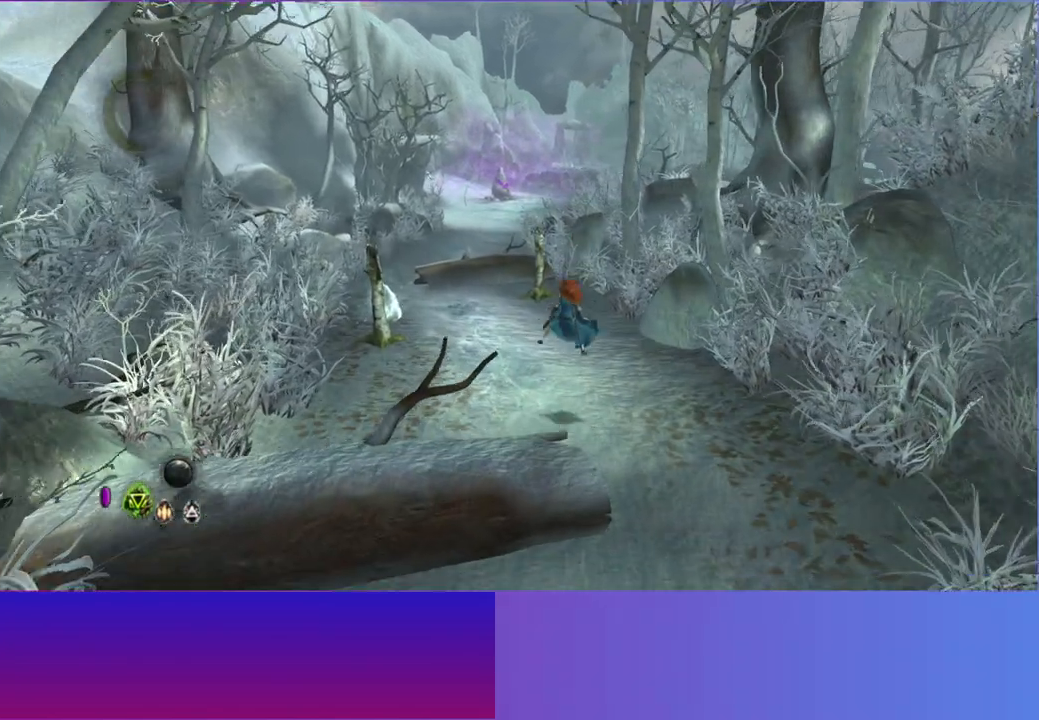
{"buttons": [], "left_stick": "up", "right_stick": "center", "events": [[217, "L2", "down"], [233, "left_stick", "up"], [333, "L2", "up"]]}
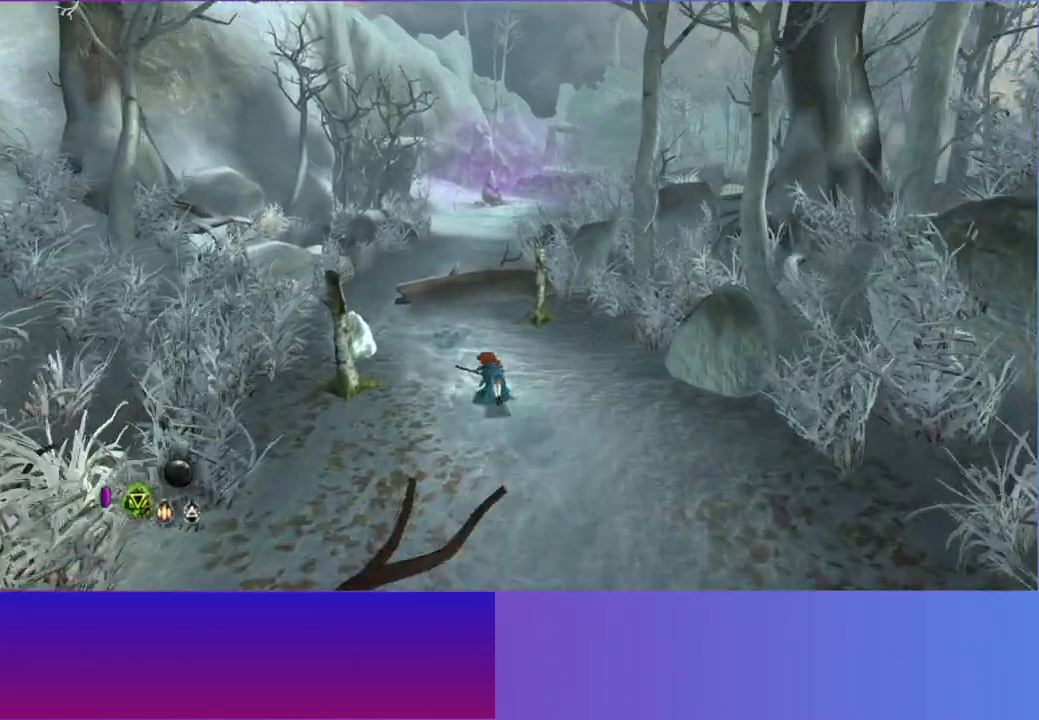
{"buttons": ["L2"], "left_stick": "up-left", "right_stick": "center", "events": [[83, "left_stick", "up-left"], [483, "L2", "down"]]}
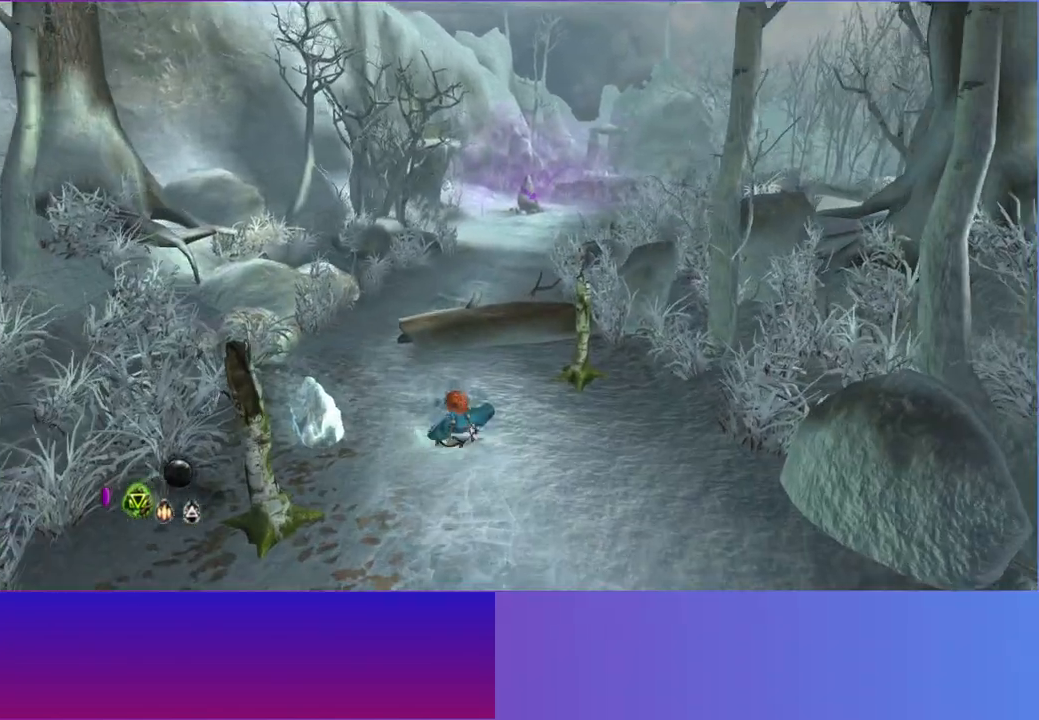
{"buttons": [], "left_stick": "up-left", "right_stick": "center", "events": [[117, "L2", "up"]]}
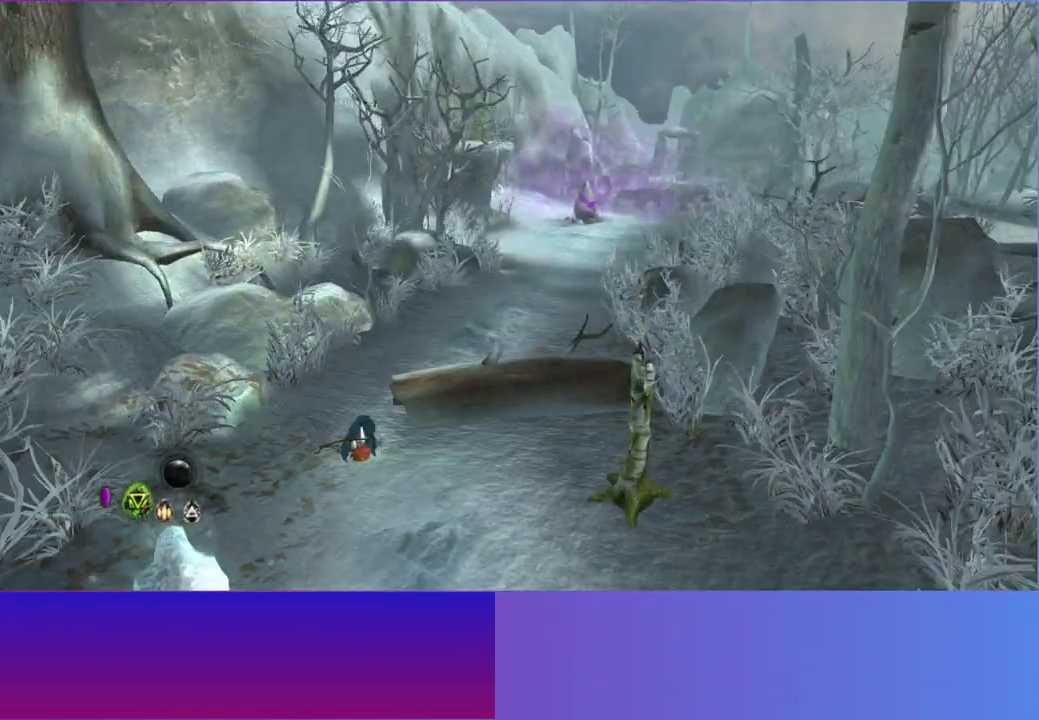
{"buttons": [], "left_stick": "up-right", "right_stick": "center", "events": [[183, "left_stick", "up"], [333, "L2", "down"], [333, "left_stick", "up-right"], [467, "L2", "up"]]}
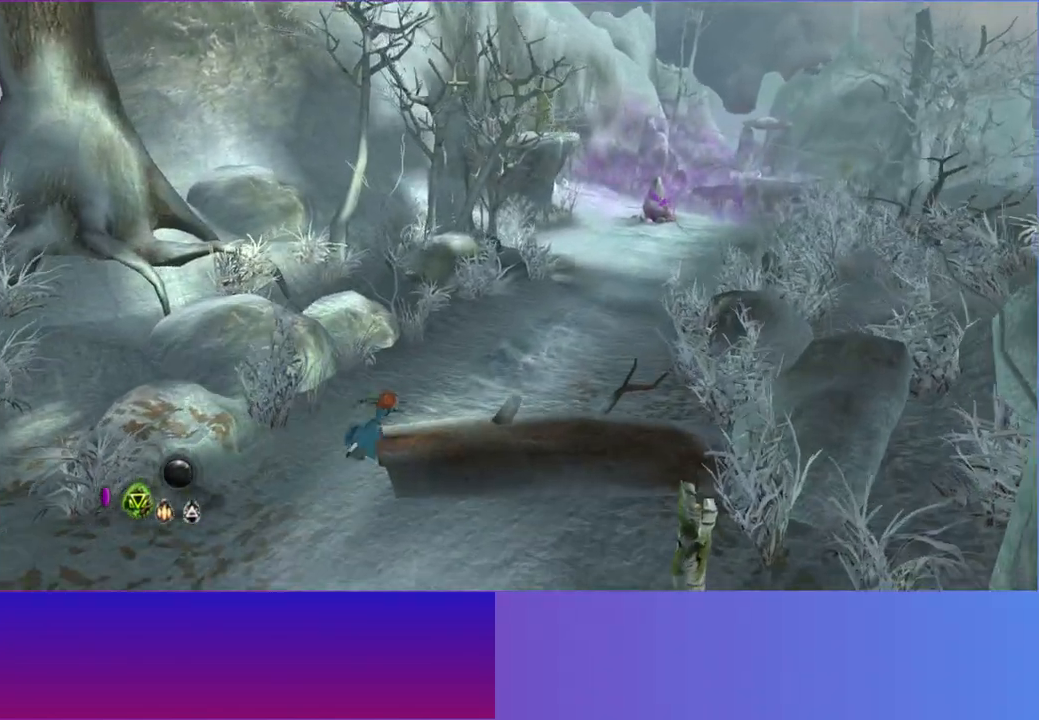
{"buttons": [], "left_stick": "up-right", "right_stick": "center", "events": []}